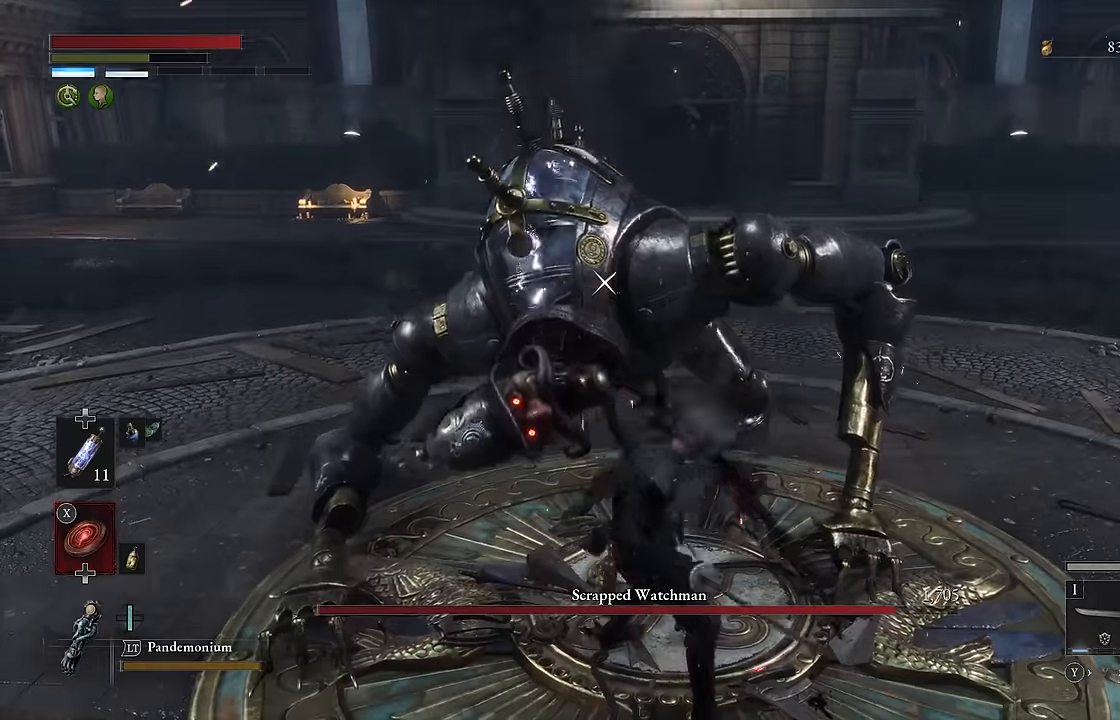
Gameplay with a controller (Xbox layout); each line is a JSON object with the inputs held at the frame after it. "events" lists button and stick changes between this image and that frame as [ms after this image, input, new state], when the widget could be followed in between.
{"buttons": [], "left_stick": "center", "right_stick": "center", "events": [[167, "L1", "up"]]}
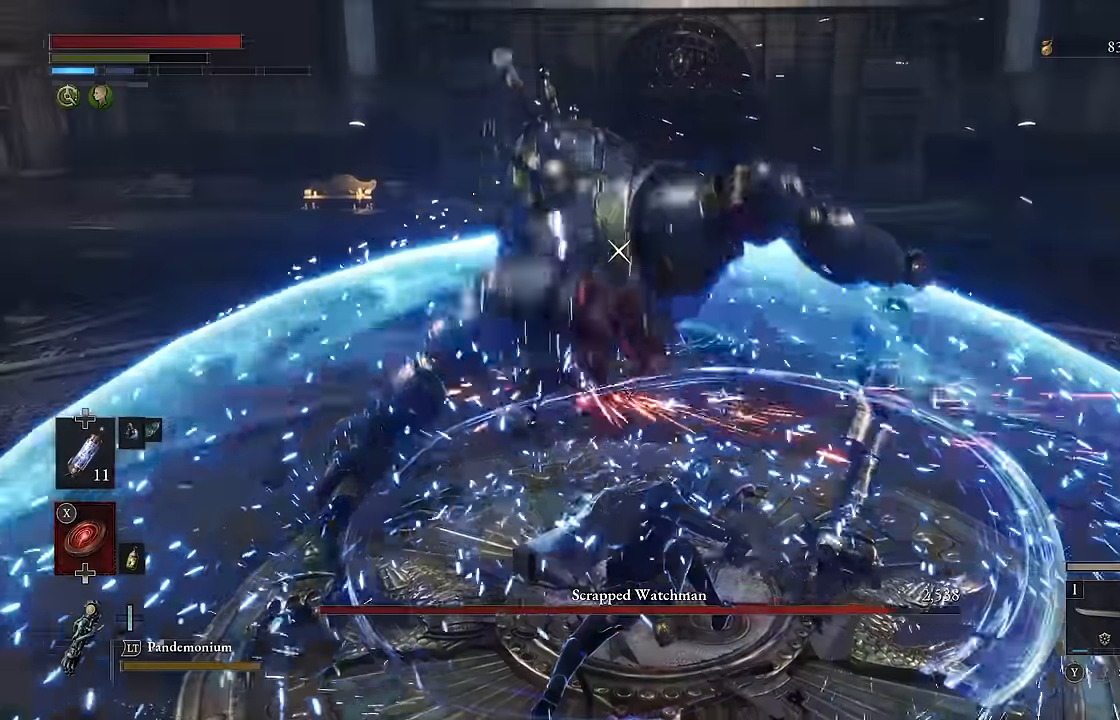
{"buttons": [], "left_stick": "center", "right_stick": "center", "events": [[33, "R1", "down"], [133, "R1", "up"]]}
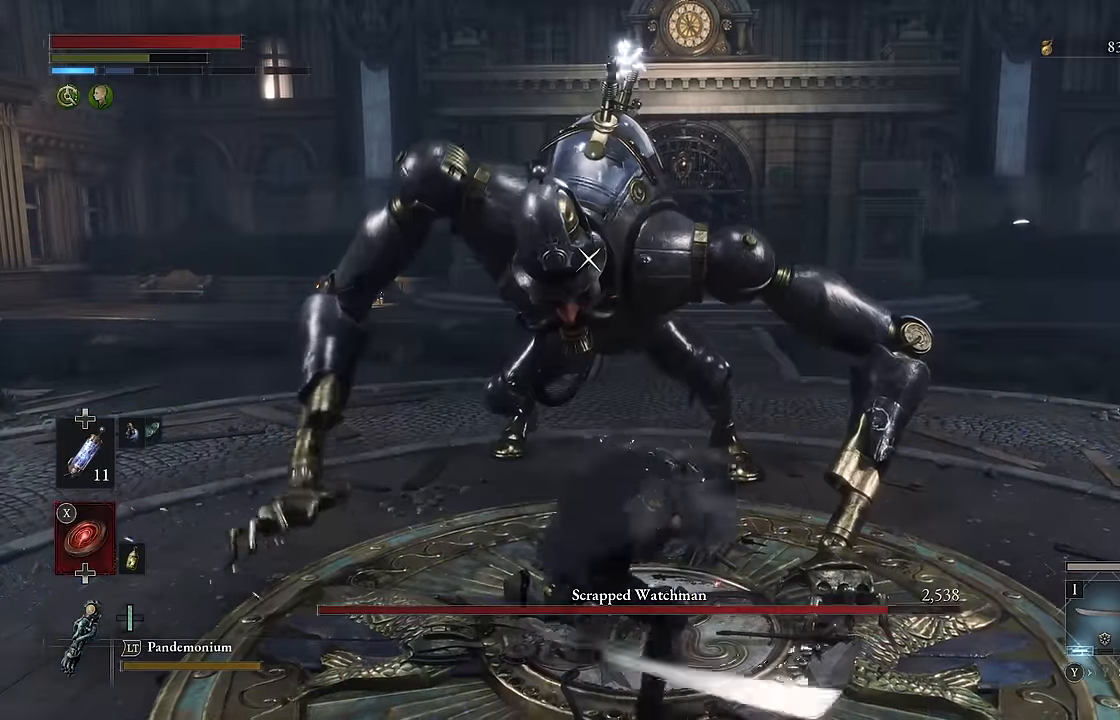
{"buttons": [], "left_stick": "down-right", "right_stick": "center", "events": [[200, "left_stick", "down"], [467, "left_stick", "down-right"]]}
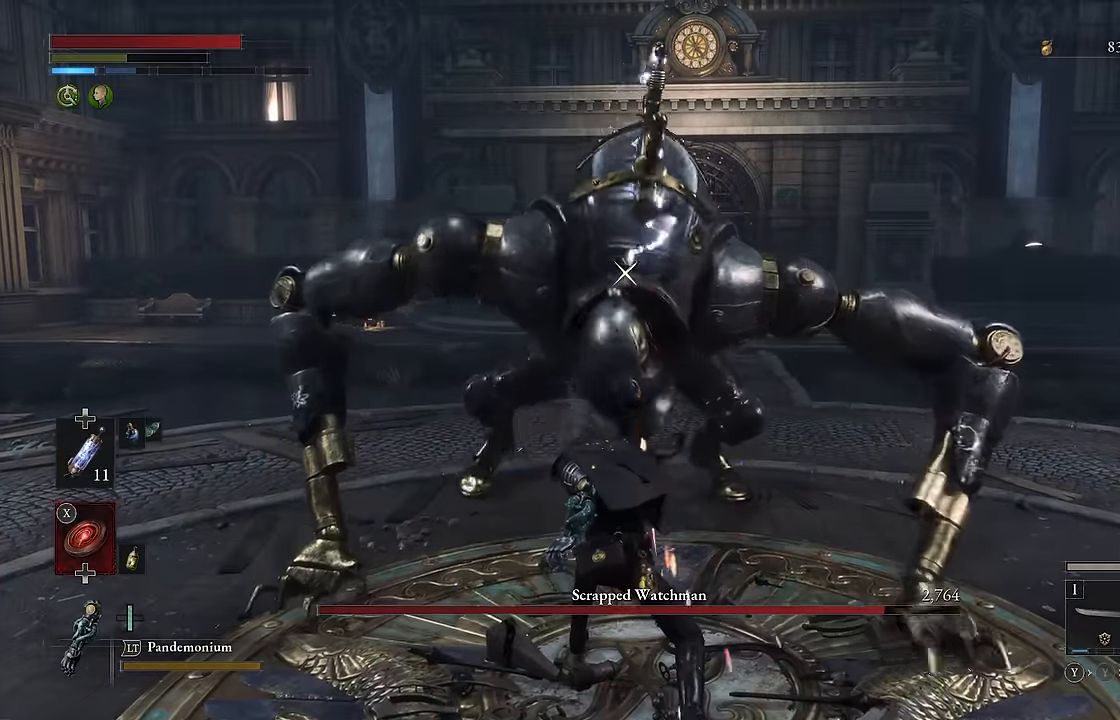
{"buttons": [], "left_stick": "down-left", "right_stick": "center", "events": [[233, "left_stick", "down"], [417, "left_stick", "down-left"]]}
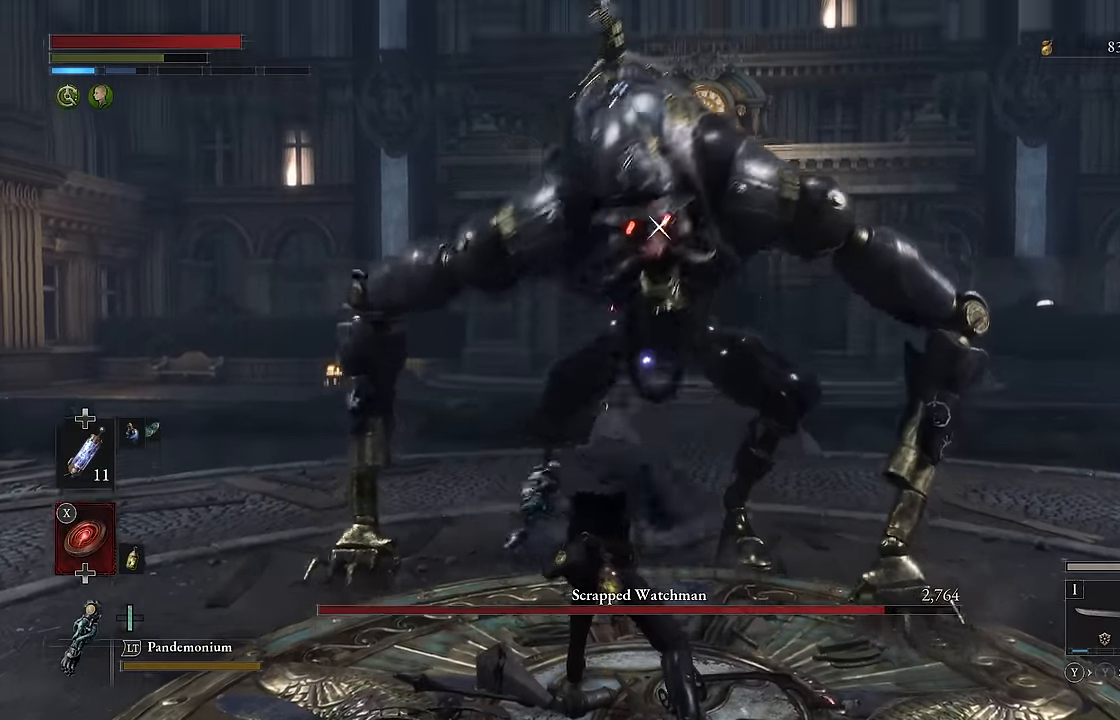
{"buttons": [], "left_stick": "down", "right_stick": "center", "events": [[283, "left_stick", "down"]]}
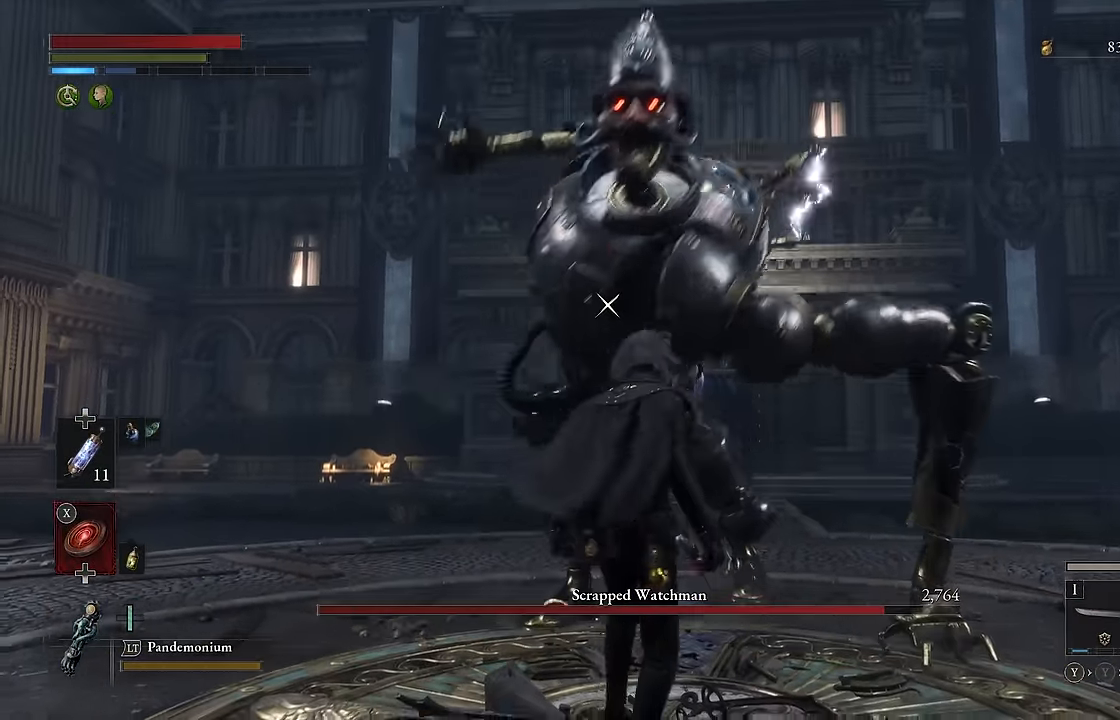
{"buttons": [], "left_stick": "left", "right_stick": "center", "events": [[33, "left_stick", "center"], [267, "L1", "down"], [417, "L1", "up"], [467, "left_stick", "left"]]}
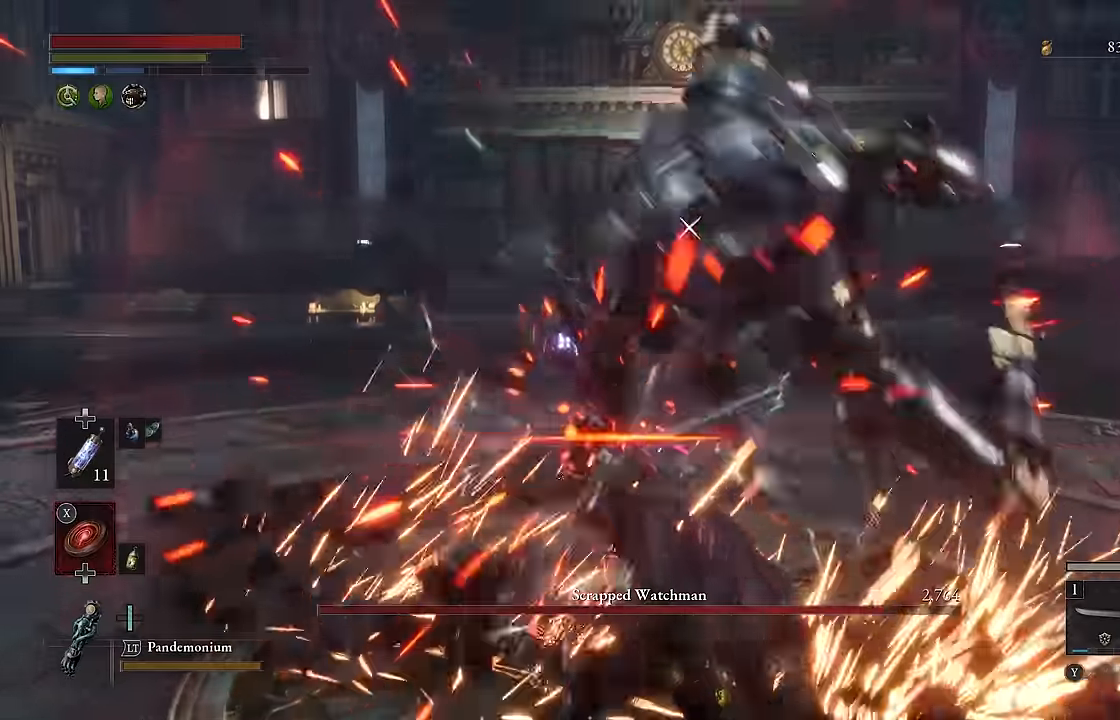
{"buttons": ["R2"], "left_stick": "left", "right_stick": "center", "events": [[50, "R2", "down"]]}
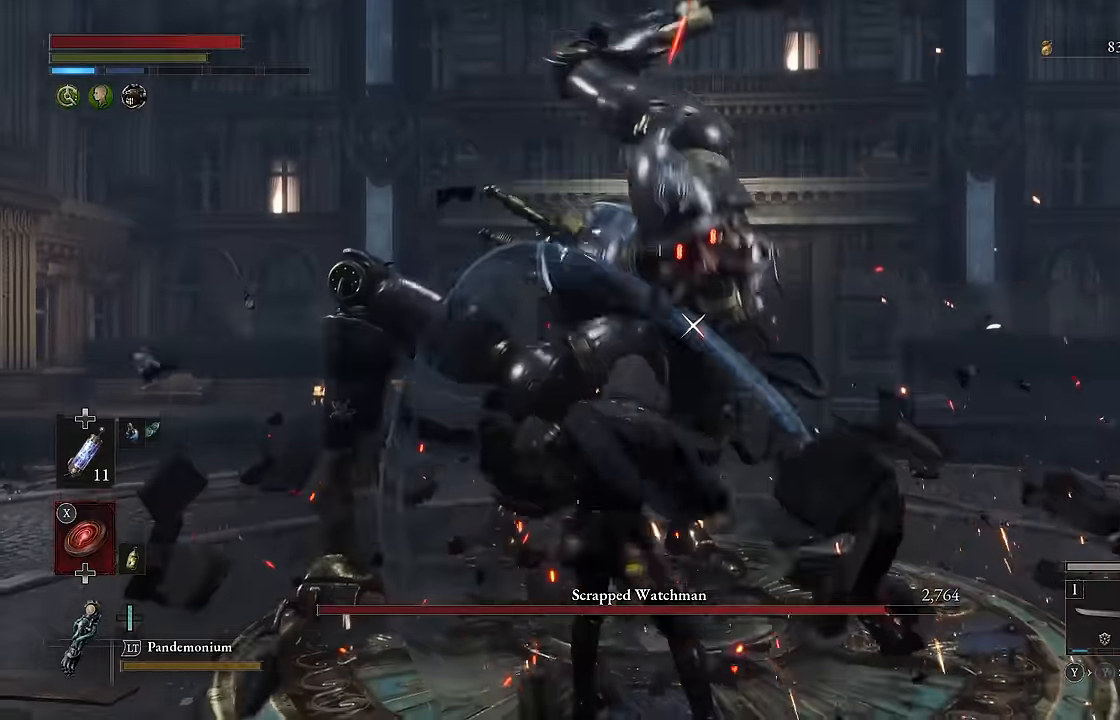
{"buttons": ["R2"], "left_stick": "center", "right_stick": "center", "events": [[267, "left_stick", "center"]]}
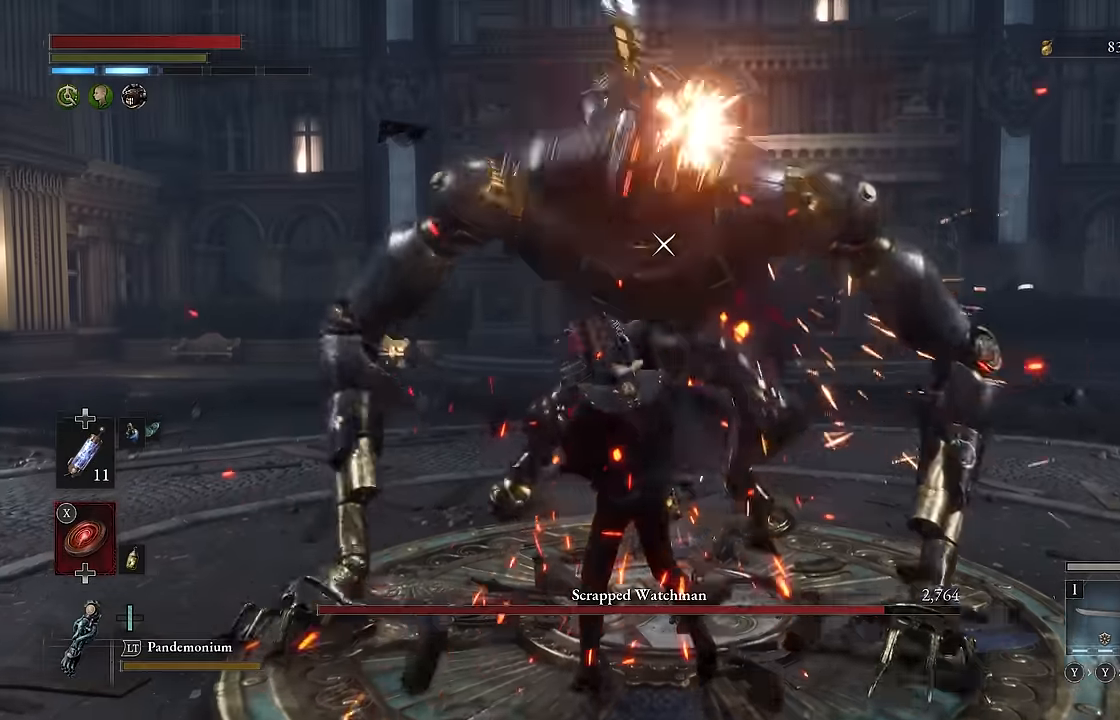
{"buttons": ["R2"], "left_stick": "center", "right_stick": "center", "events": [[267, "R2", "up"], [367, "R2", "down"]]}
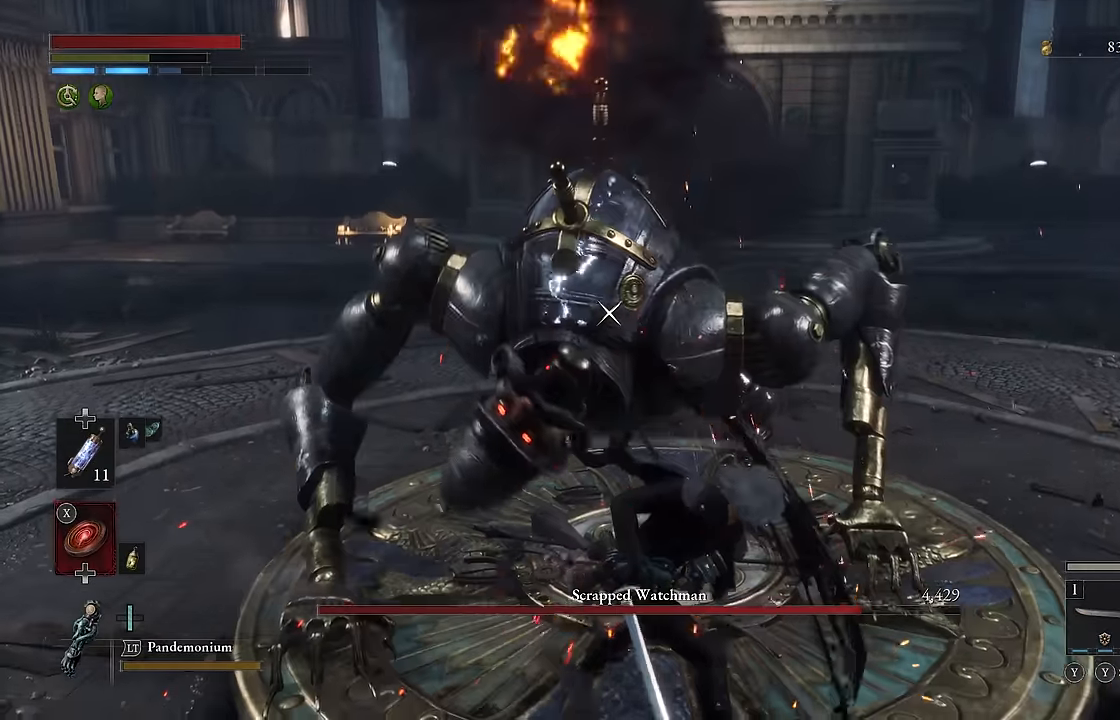
{"buttons": ["R2"], "left_stick": "center", "right_stick": "center", "events": []}
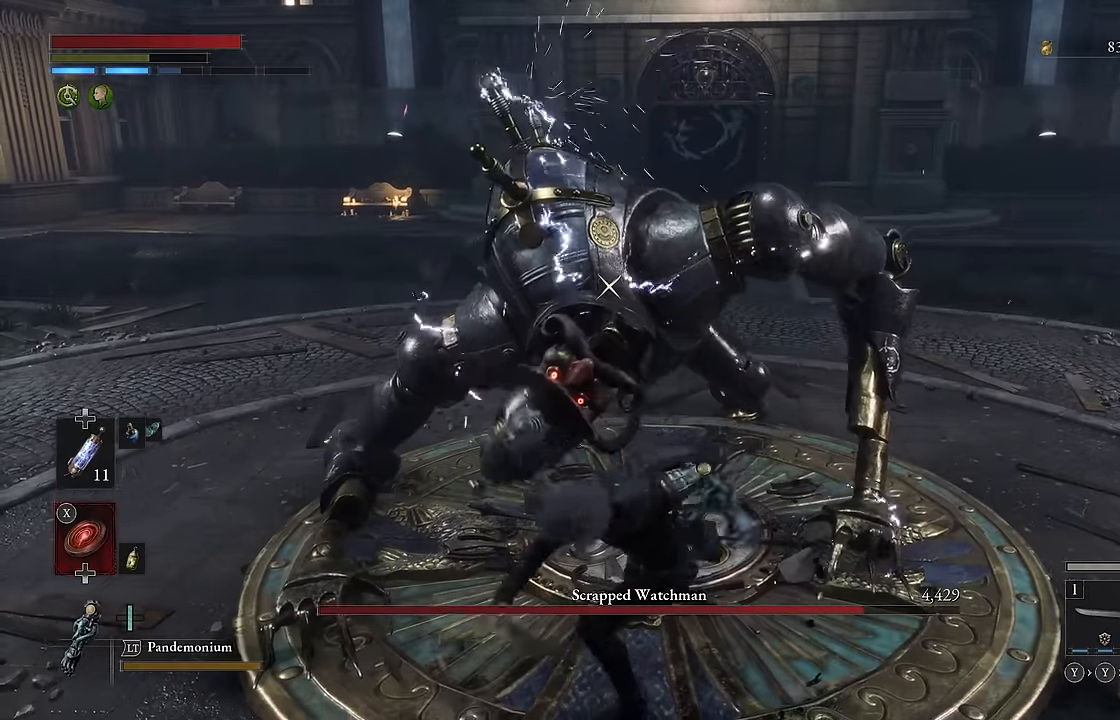
{"buttons": ["R2"], "left_stick": "center", "right_stick": "center", "events": []}
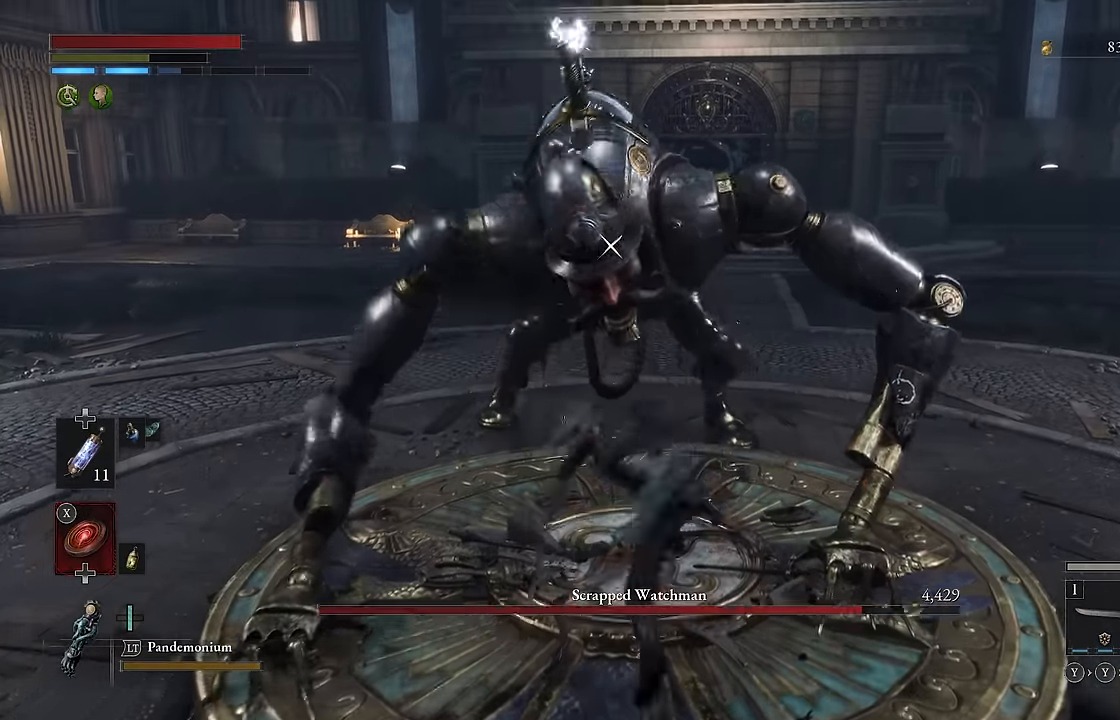
{"buttons": ["R2"], "left_stick": "down", "right_stick": "center", "events": [[467, "left_stick", "down"]]}
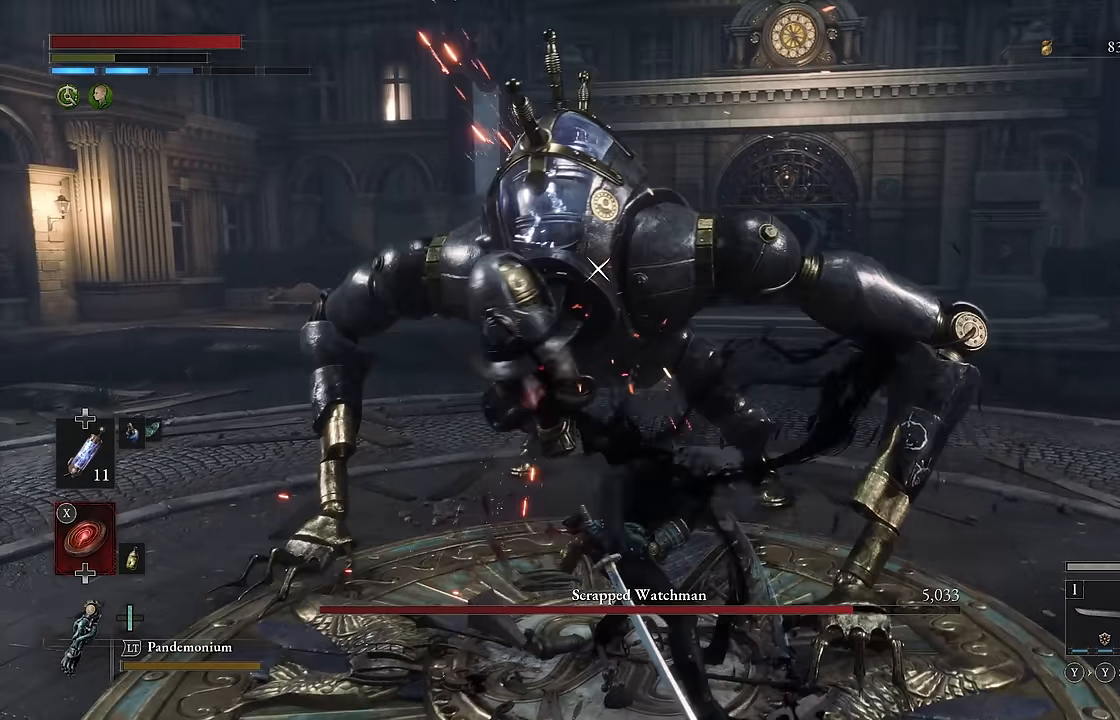
{"buttons": [], "left_stick": "down", "right_stick": "center", "events": [[34, "R2", "up"]]}
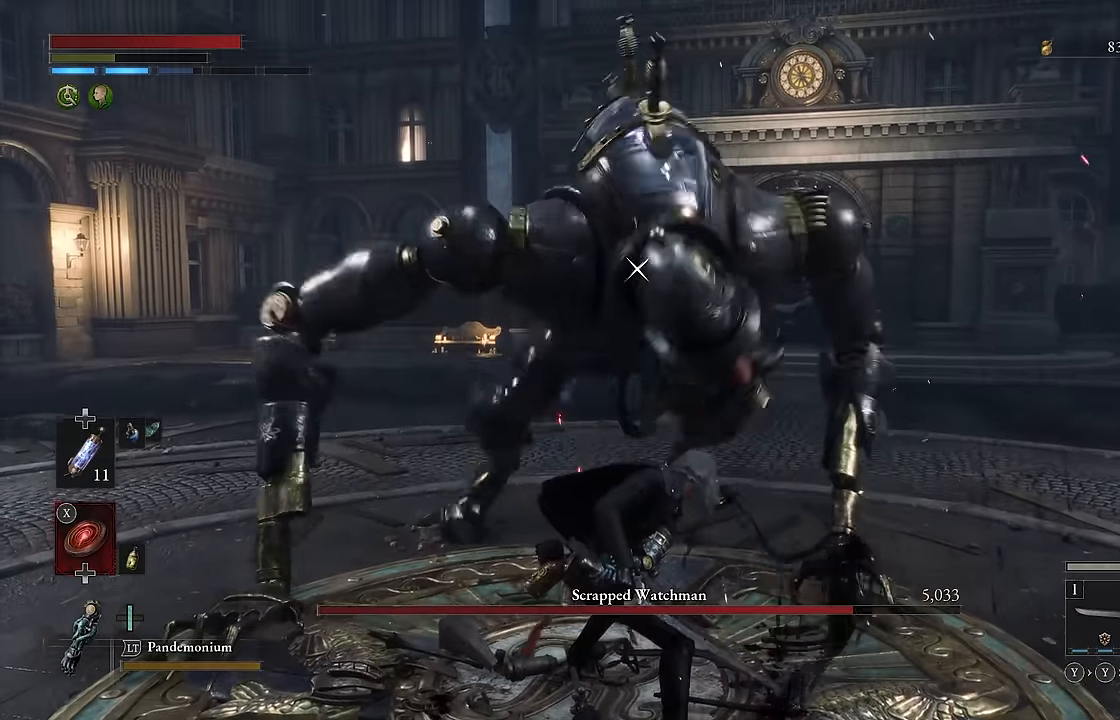
{"buttons": [], "left_stick": "left", "right_stick": "center", "events": [[434, "left_stick", "left"]]}
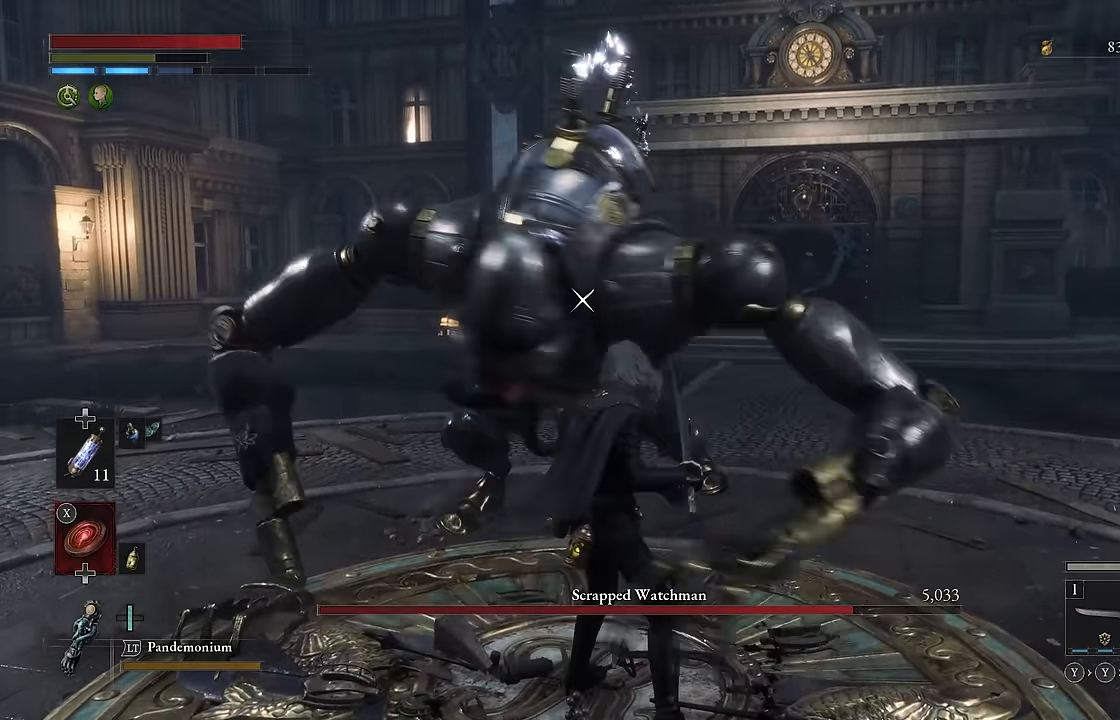
{"buttons": ["R2"], "left_stick": "center", "right_stick": "center", "events": [[34, "left_stick", "up-left"], [67, "R2", "down"], [384, "left_stick", "left"], [500, "left_stick", "center"]]}
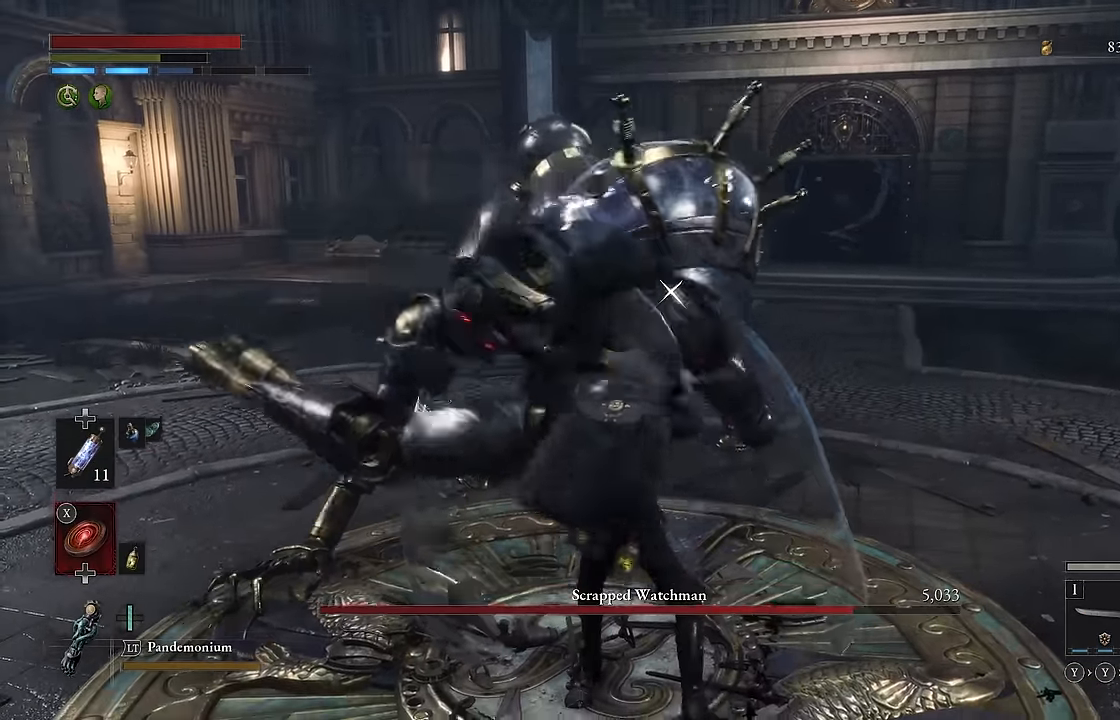
{"buttons": ["R2"], "left_stick": "center", "right_stick": "center", "events": []}
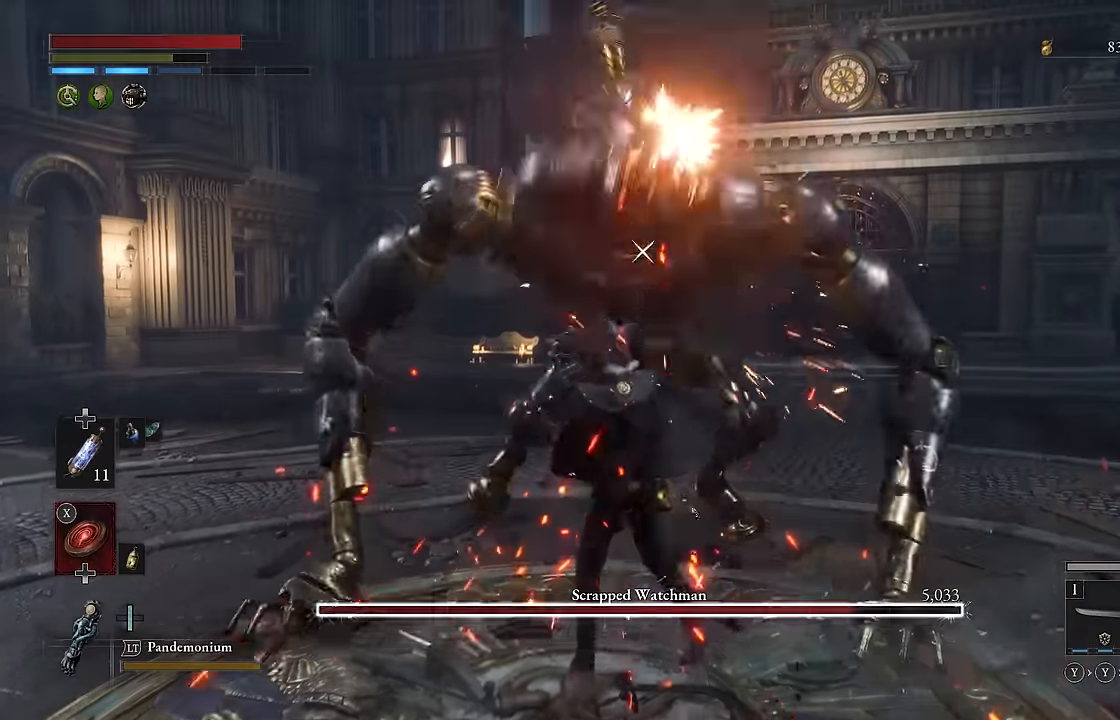
{"buttons": ["R2"], "left_stick": "center", "right_stick": "center", "events": [[250, "R2", "up"], [334, "R2", "down"]]}
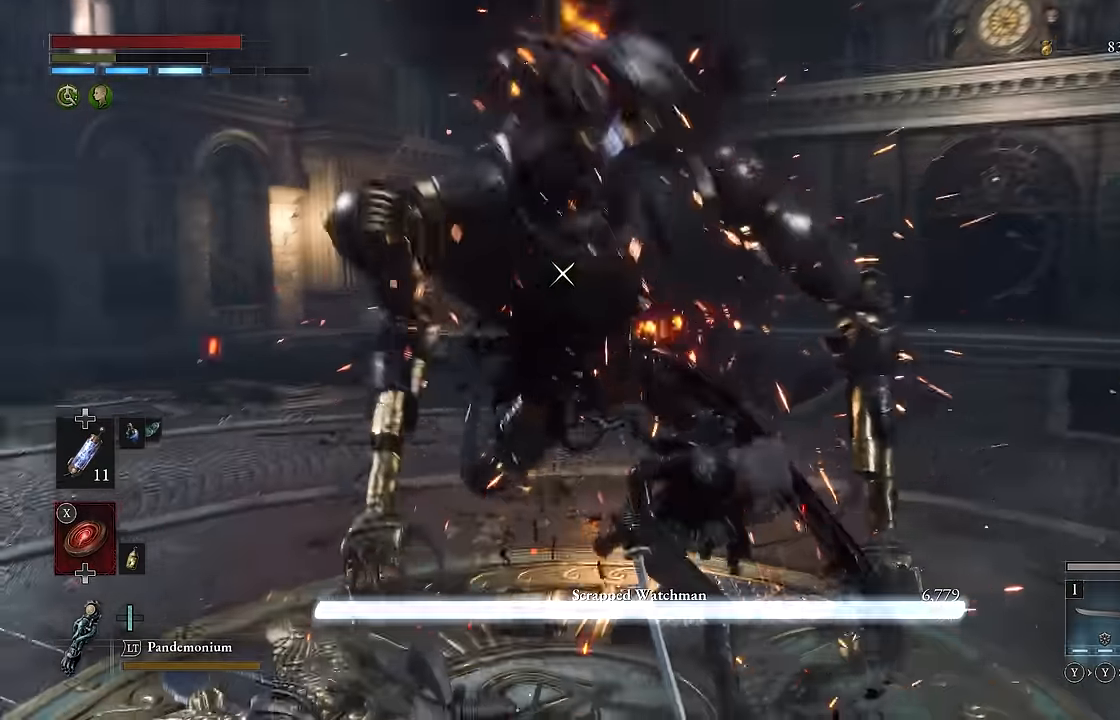
{"buttons": ["R2"], "left_stick": "center", "right_stick": "center", "events": []}
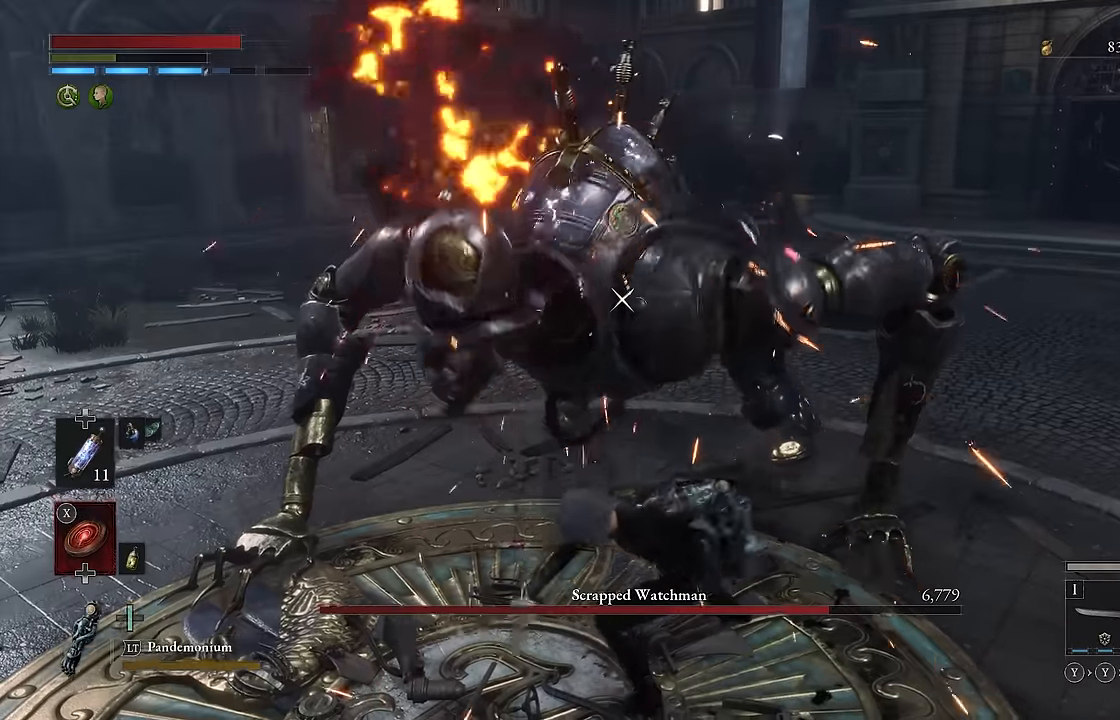
{"buttons": ["R2"], "left_stick": "center", "right_stick": "center", "events": []}
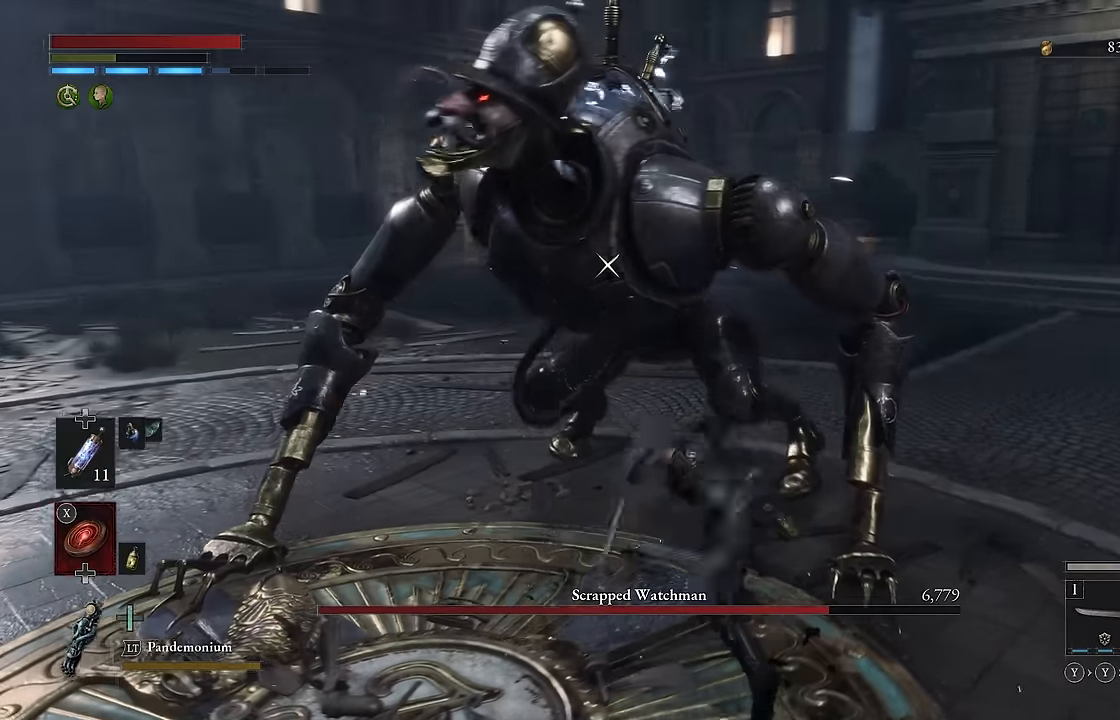
{"buttons": [], "left_stick": "left", "right_stick": "center", "events": [[216, "left_stick", "left"], [466, "R2", "up"]]}
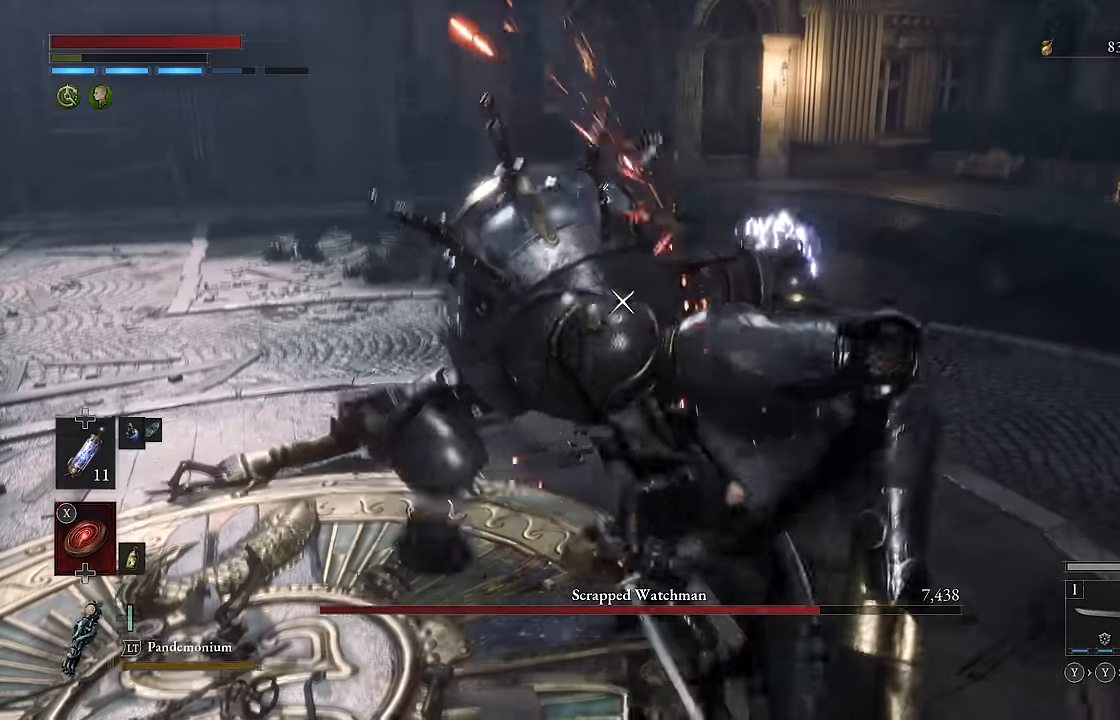
{"buttons": [], "left_stick": "left", "right_stick": "center", "events": [[200, "B", "down"], [350, "B", "up"]]}
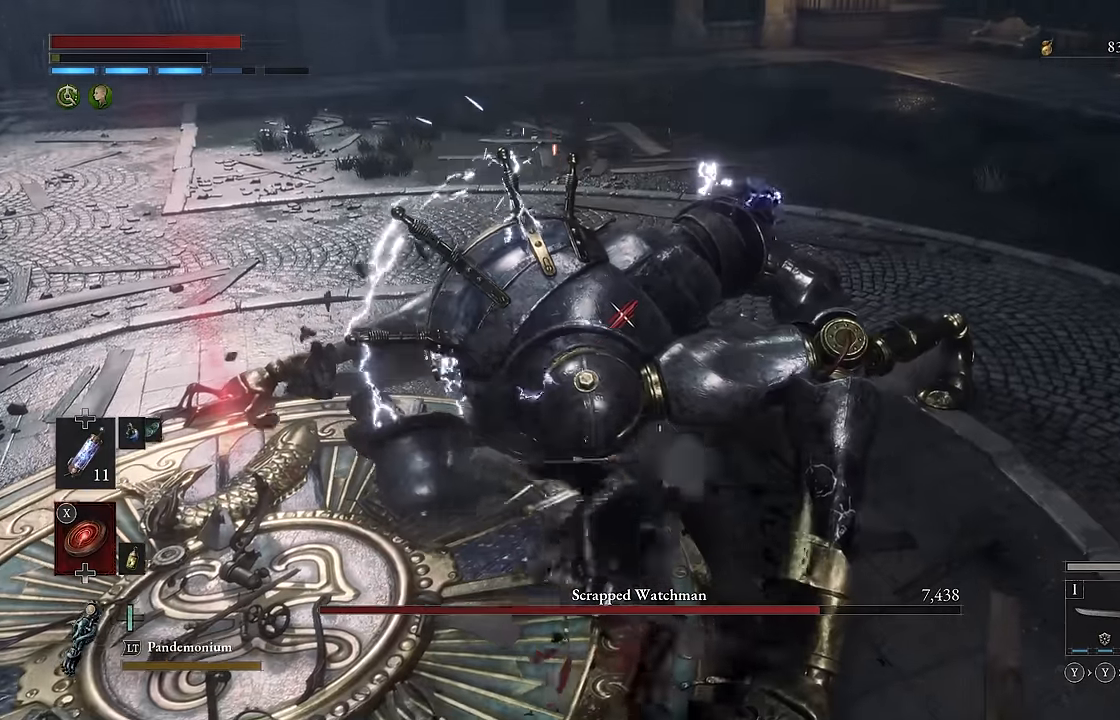
{"buttons": ["L2"], "left_stick": "left", "right_stick": "center", "events": [[250, "L2", "down"], [366, "L2", "up"], [433, "L2", "down"]]}
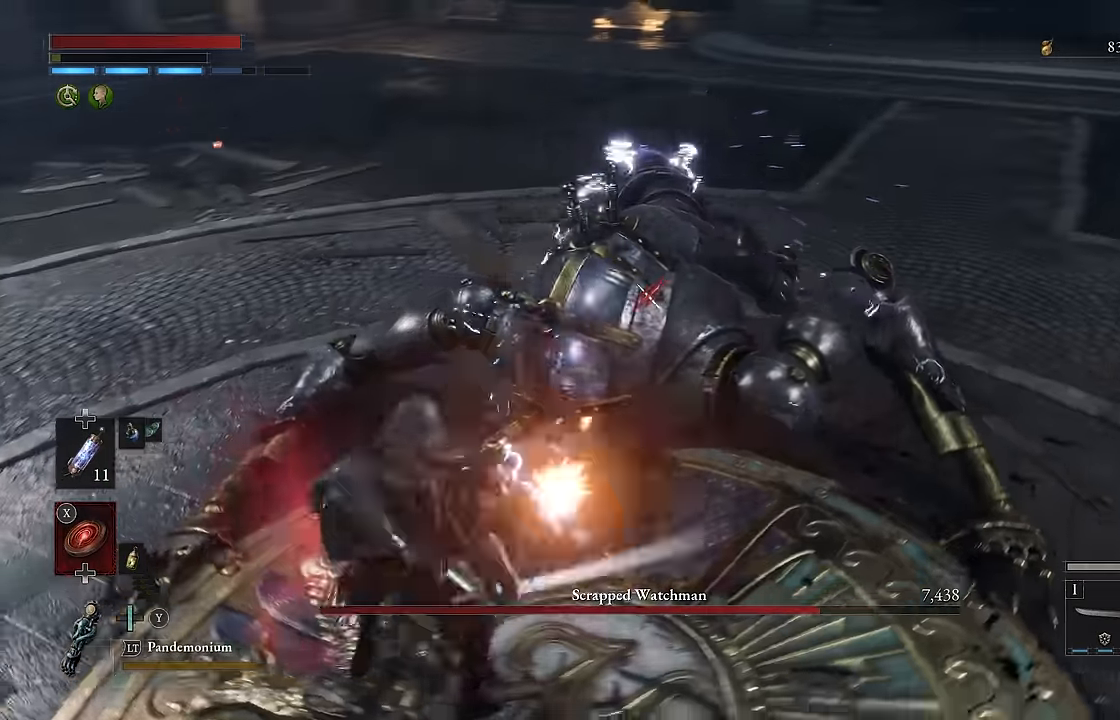
{"buttons": [], "left_stick": "up-right", "right_stick": "center", "events": [[50, "L2", "up"], [116, "left_stick", "up-left"], [250, "left_stick", "up"], [350, "left_stick", "up-right"]]}
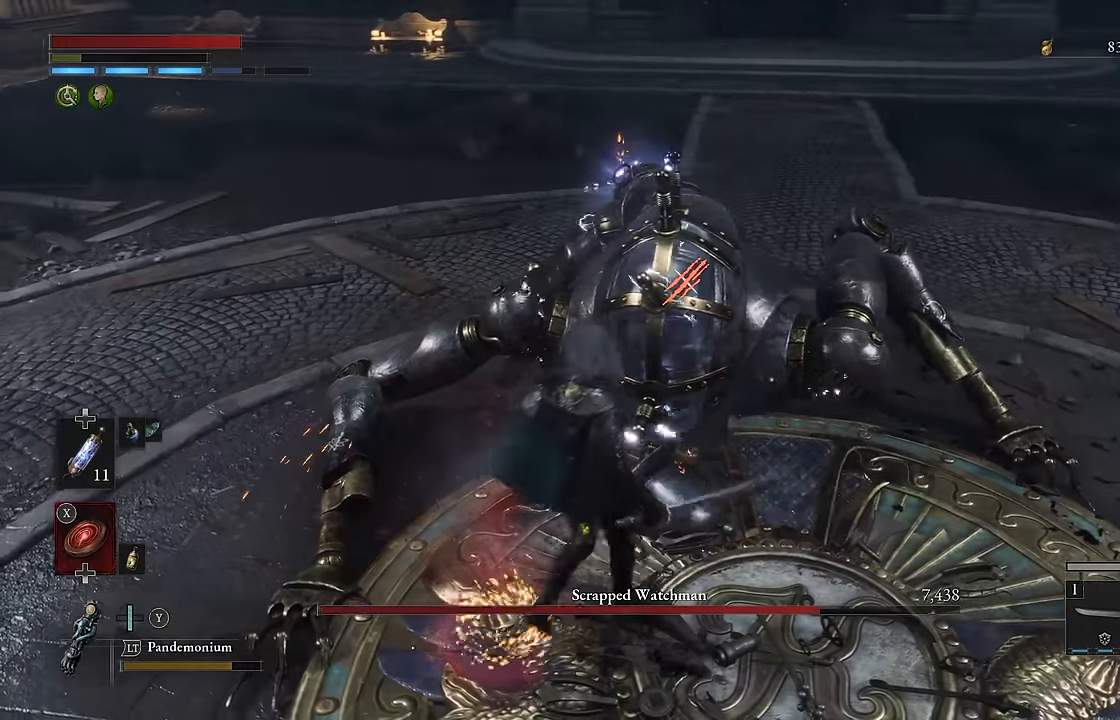
{"buttons": [], "left_stick": "center", "right_stick": "center", "events": [[50, "left_stick", "center"]]}
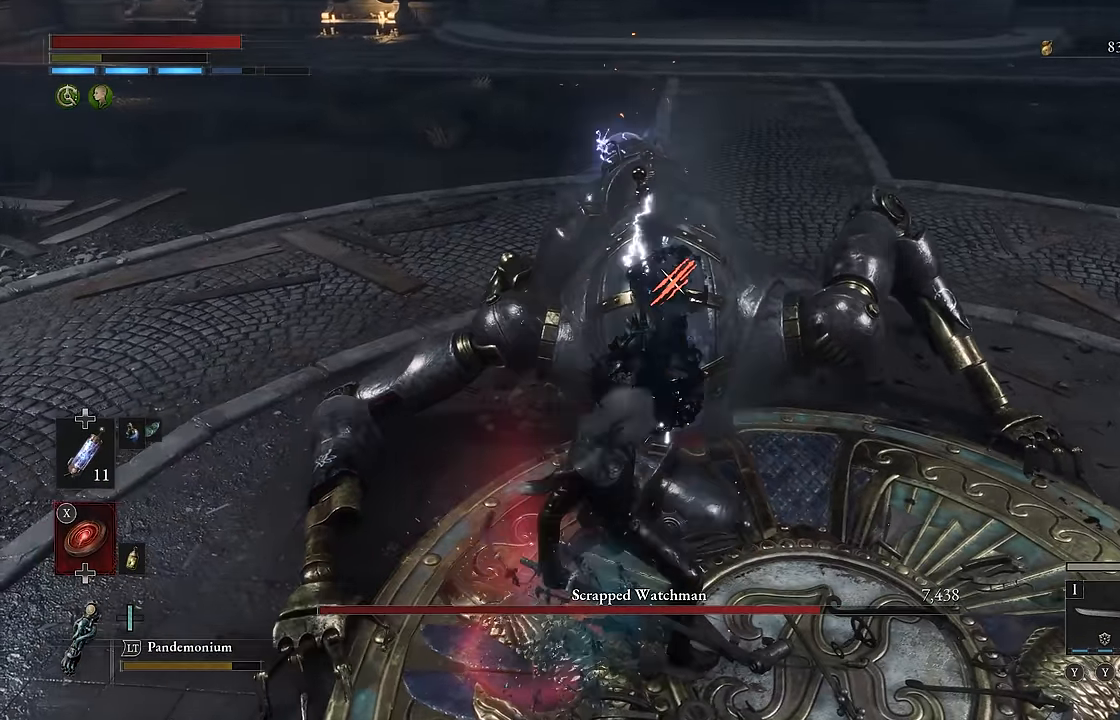
{"buttons": [], "left_stick": "center", "right_stick": "center", "events": [[150, "R1", "down"], [250, "R1", "up"], [333, "R1", "down"], [450, "R1", "up"]]}
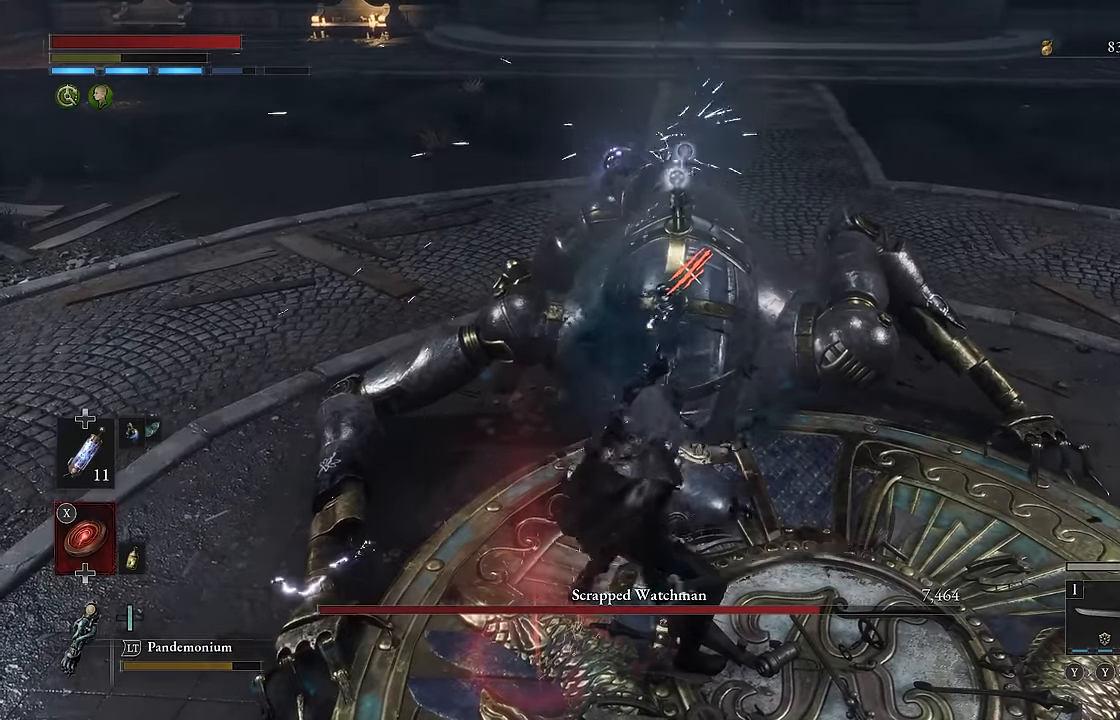
{"buttons": [], "left_stick": "center", "right_stick": "center"}
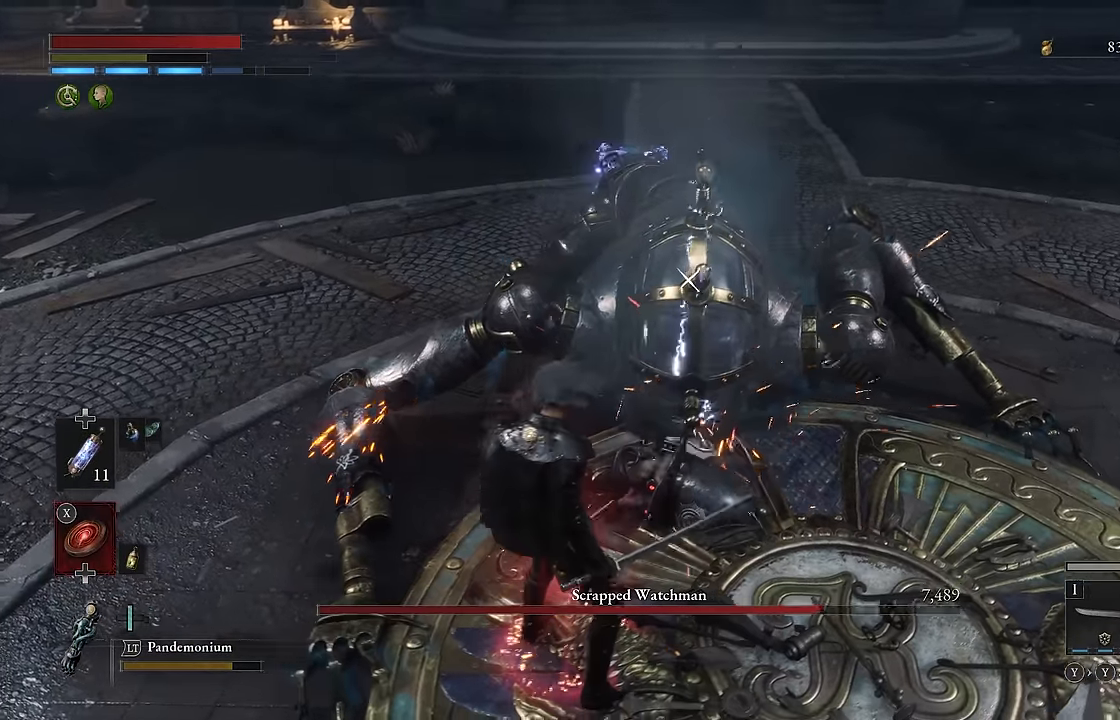
{"buttons": [], "left_stick": "center", "right_stick": "center", "events": []}
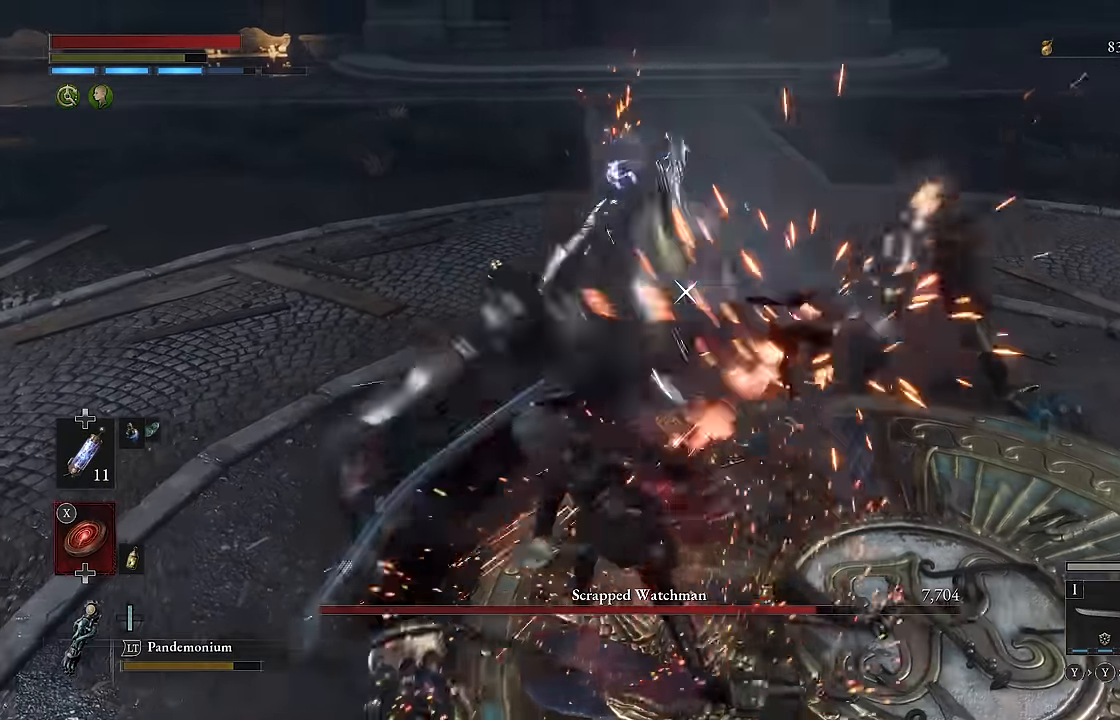
{"buttons": [], "left_stick": "center", "right_stick": "center", "events": []}